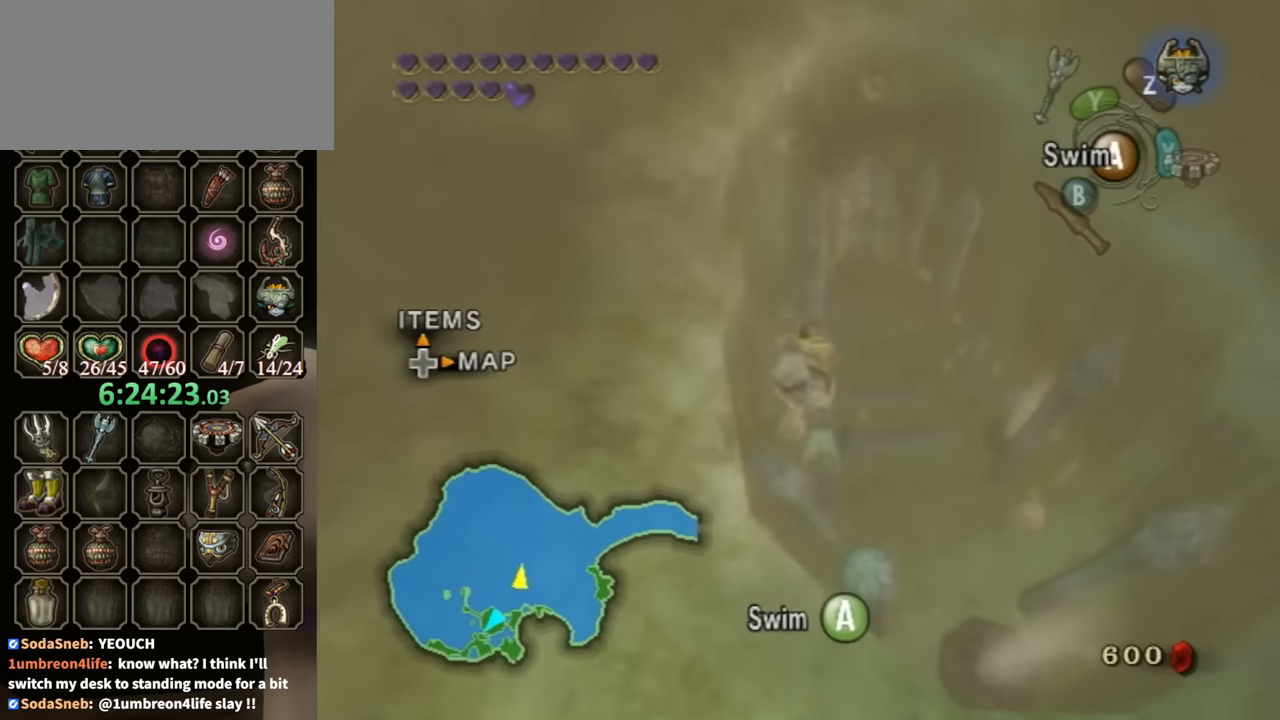
Gameplay with a controller (Nintendo layout); each line is a JSON object with the inputs held at the frame after it. "events" lists button and stick changes between this image and that frame as [ms after this image, input, new state], when the widget could be followed in between. Not read: L3 R3.
{"buttons": ["A"], "left_stick": "center", "right_stick": "center", "events": [[67, "A", "up"], [133, "A", "down"], [200, "A", "up"], [300, "A", "down"], [367, "A", "up"], [467, "A", "down"]]}
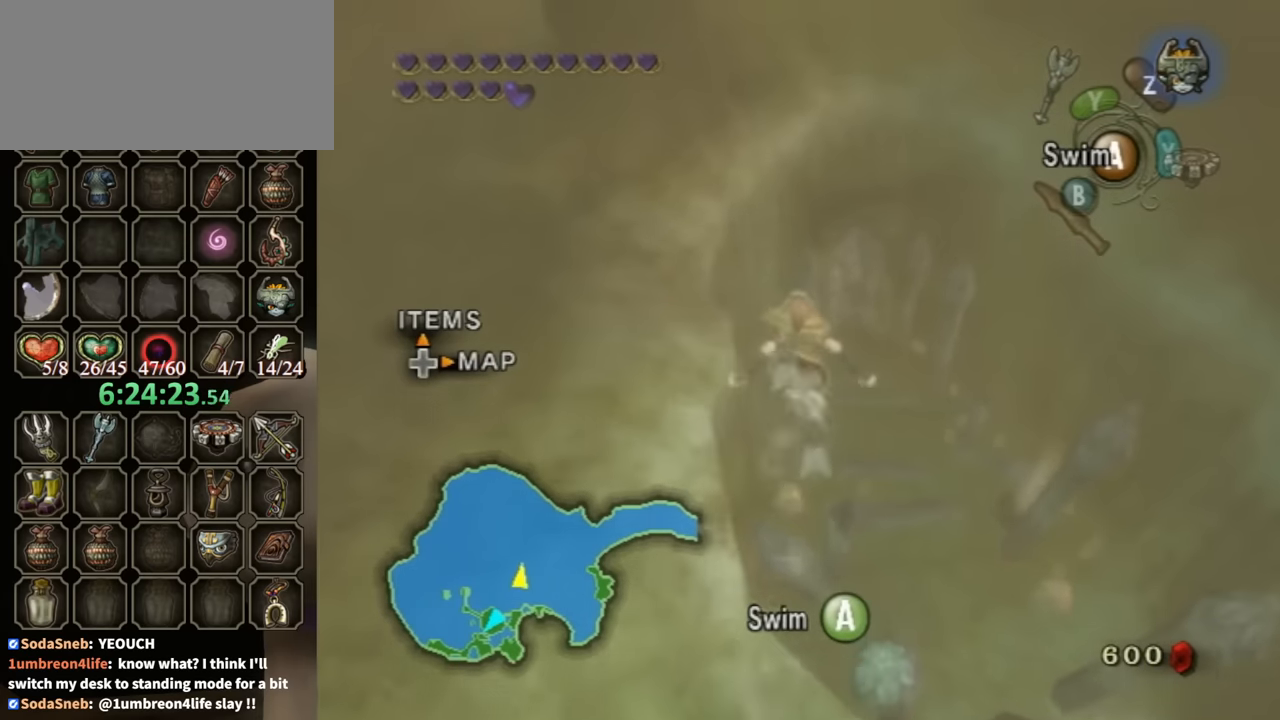
{"buttons": [], "left_stick": "center", "right_stick": "center", "events": [[33, "A", "up"], [133, "A", "down"], [200, "A", "up"], [267, "A", "down"], [333, "A", "up"], [433, "A", "down"], [500, "A", "up"]]}
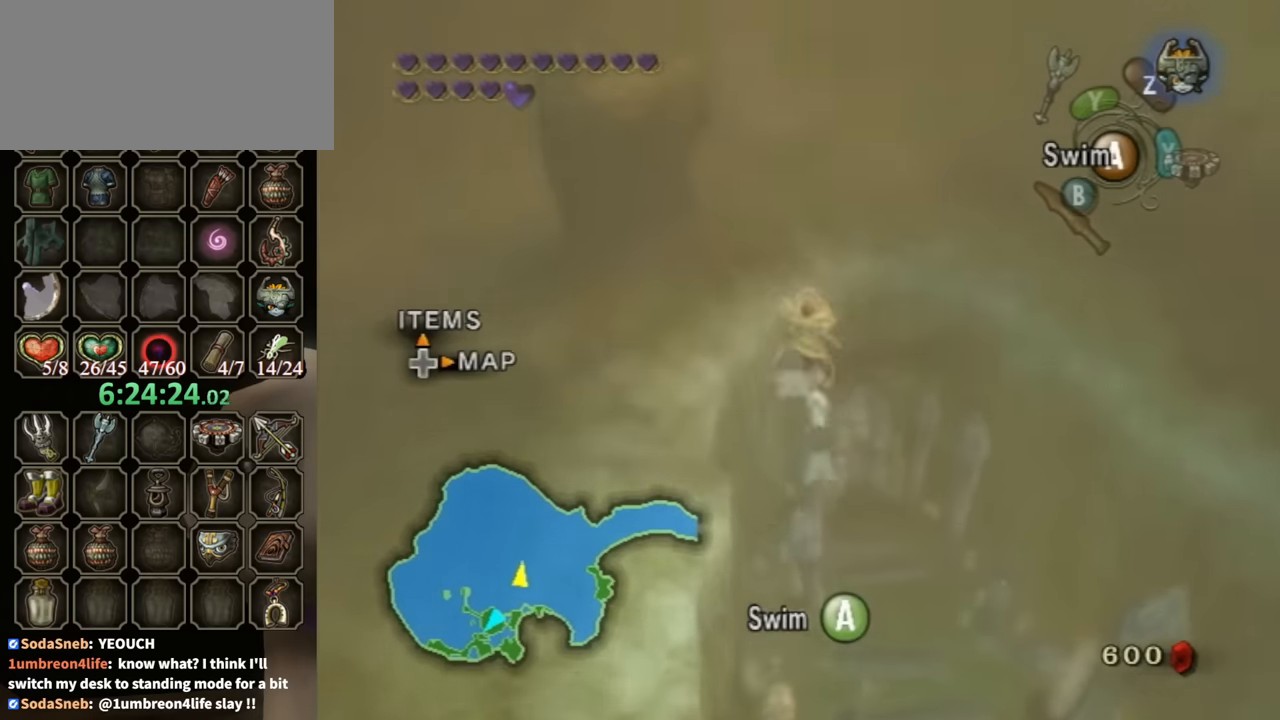
{"buttons": [], "left_stick": "center", "right_stick": "center", "events": [[100, "A", "down"], [133, "A", "up"], [233, "A", "down"], [233, "left_stick", "up"], [300, "A", "up"], [367, "A", "down"], [367, "left_stick", "center"], [467, "A", "up"]]}
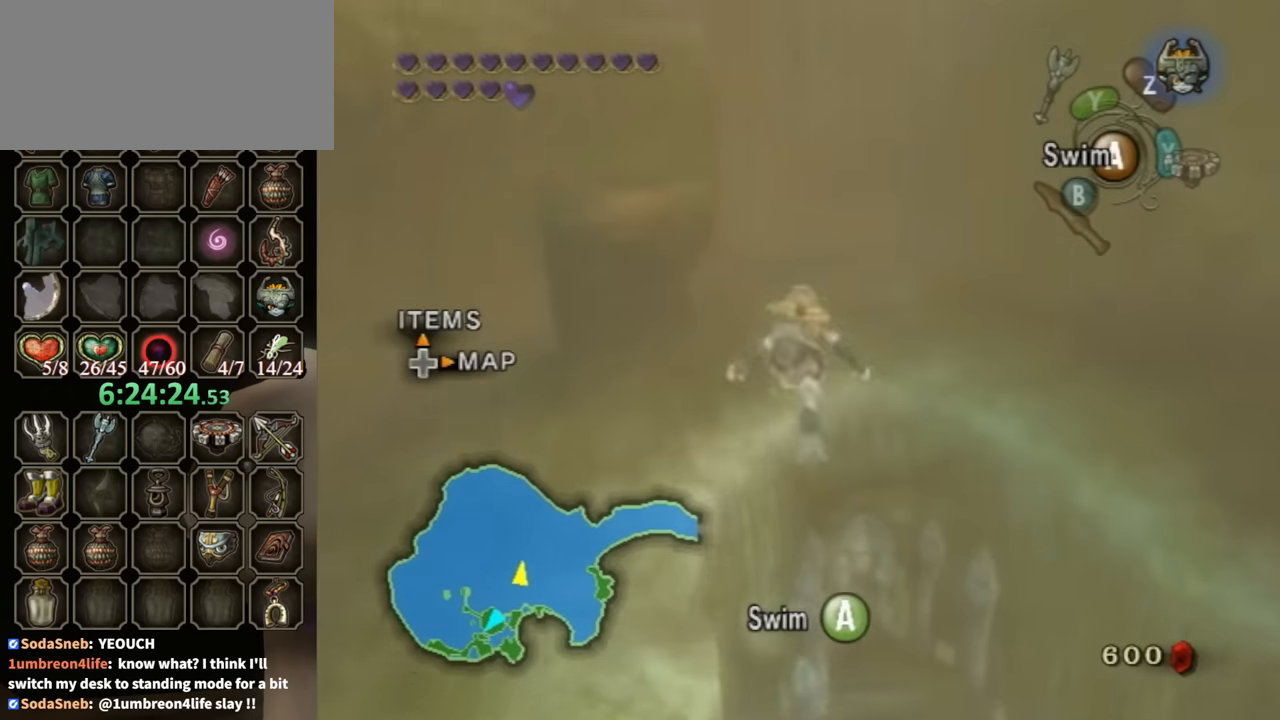
{"buttons": [], "left_stick": "up", "right_stick": "center", "events": [[67, "A", "down"], [133, "A", "up"], [133, "left_stick", "up"], [200, "A", "down"], [267, "A", "up"], [333, "A", "down"], [433, "A", "up"]]}
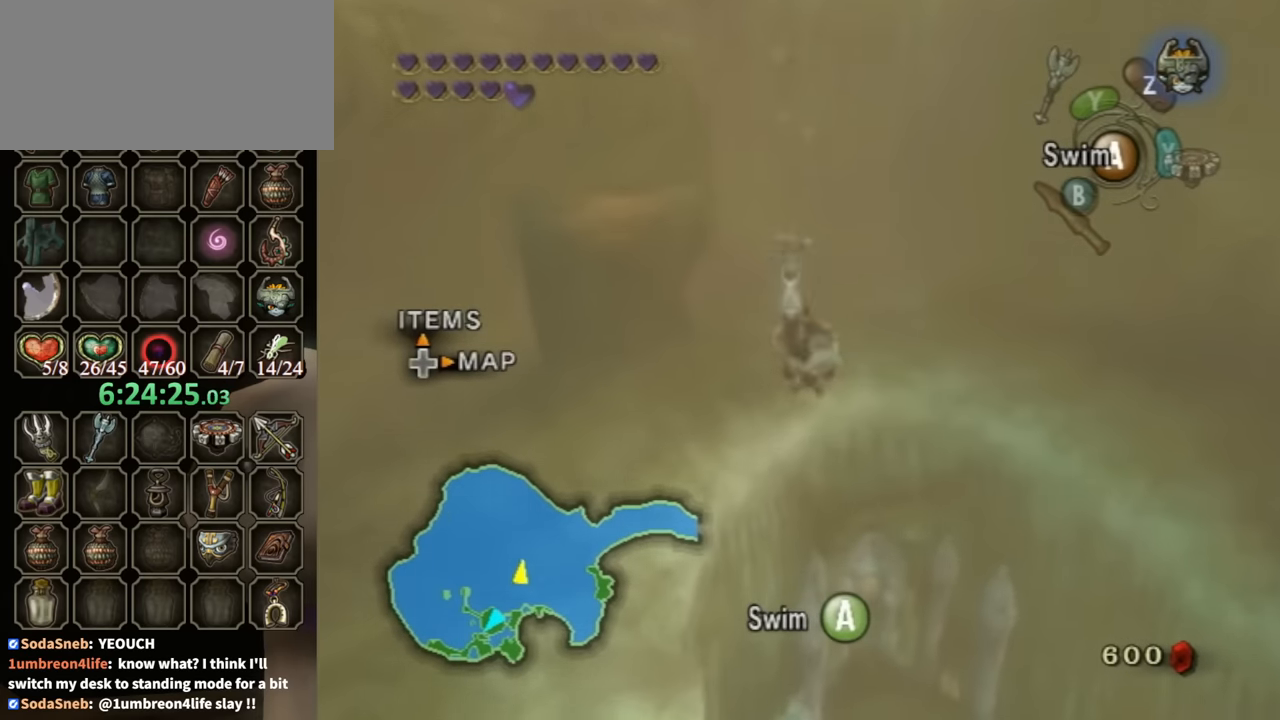
{"buttons": [], "left_stick": "up", "right_stick": "center", "events": [[33, "A", "down"], [100, "left_stick", "up-left"], [133, "A", "up"], [167, "A", "down"], [267, "A", "up"], [367, "A", "down"], [433, "A", "up"], [433, "left_stick", "up"]]}
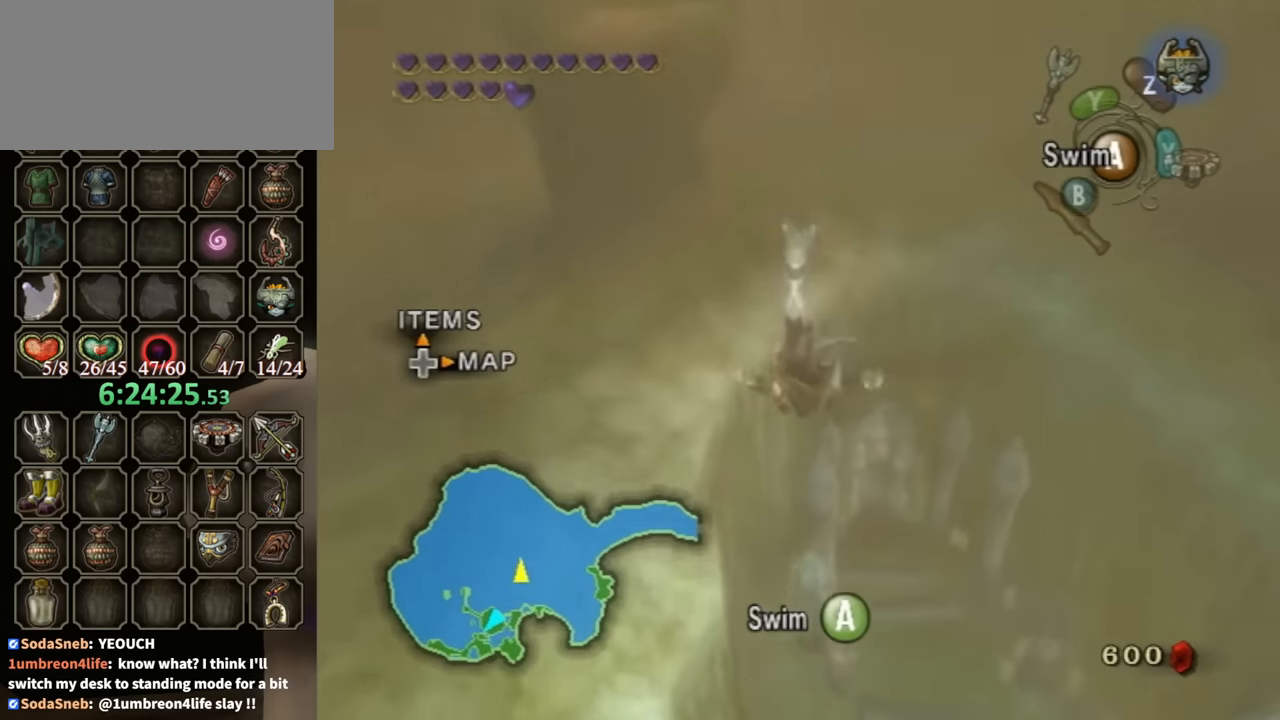
{"buttons": [], "left_stick": "up", "right_stick": "center", "events": [[67, "A", "down"], [133, "A", "up"], [167, "left_stick", "up-left"], [200, "A", "down"], [267, "A", "up"], [367, "A", "down"], [367, "left_stick", "up"], [433, "A", "up"]]}
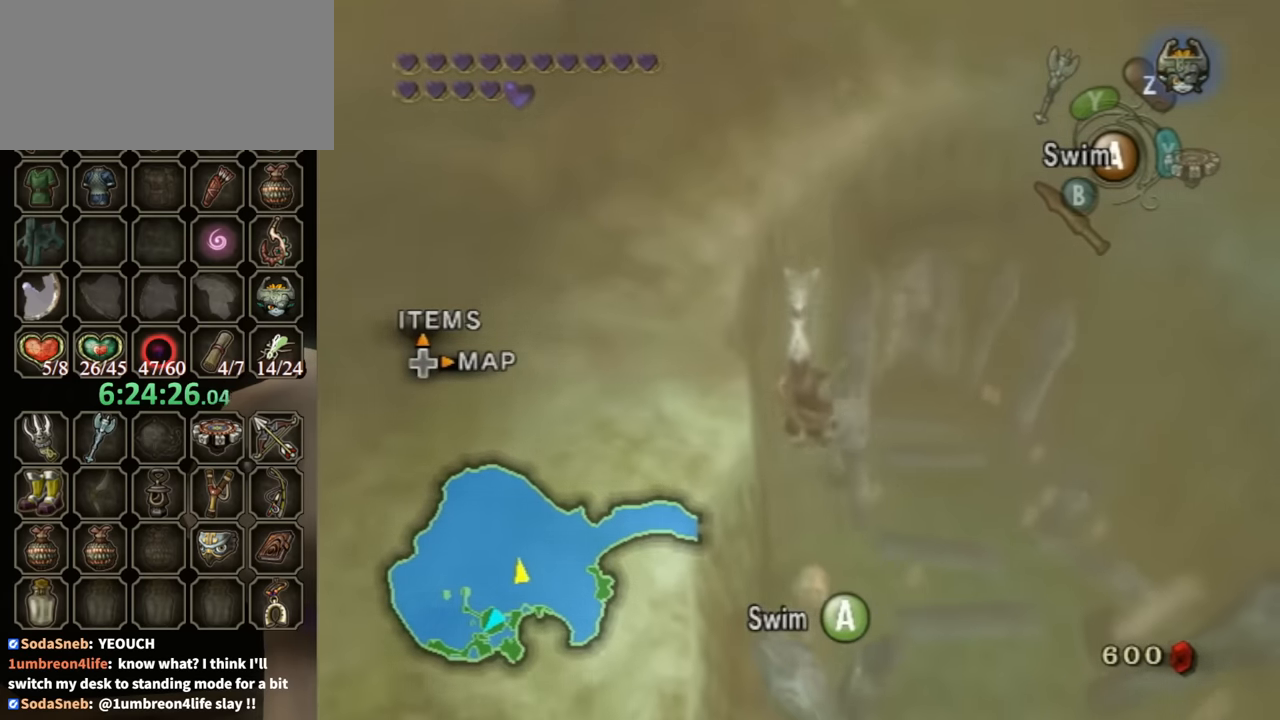
{"buttons": [], "left_stick": "center", "right_stick": "center", "events": [[33, "A", "down"], [100, "A", "up"], [100, "left_stick", "center"], [167, "A", "down"], [233, "A", "up"], [333, "A", "down"], [433, "A", "up"]]}
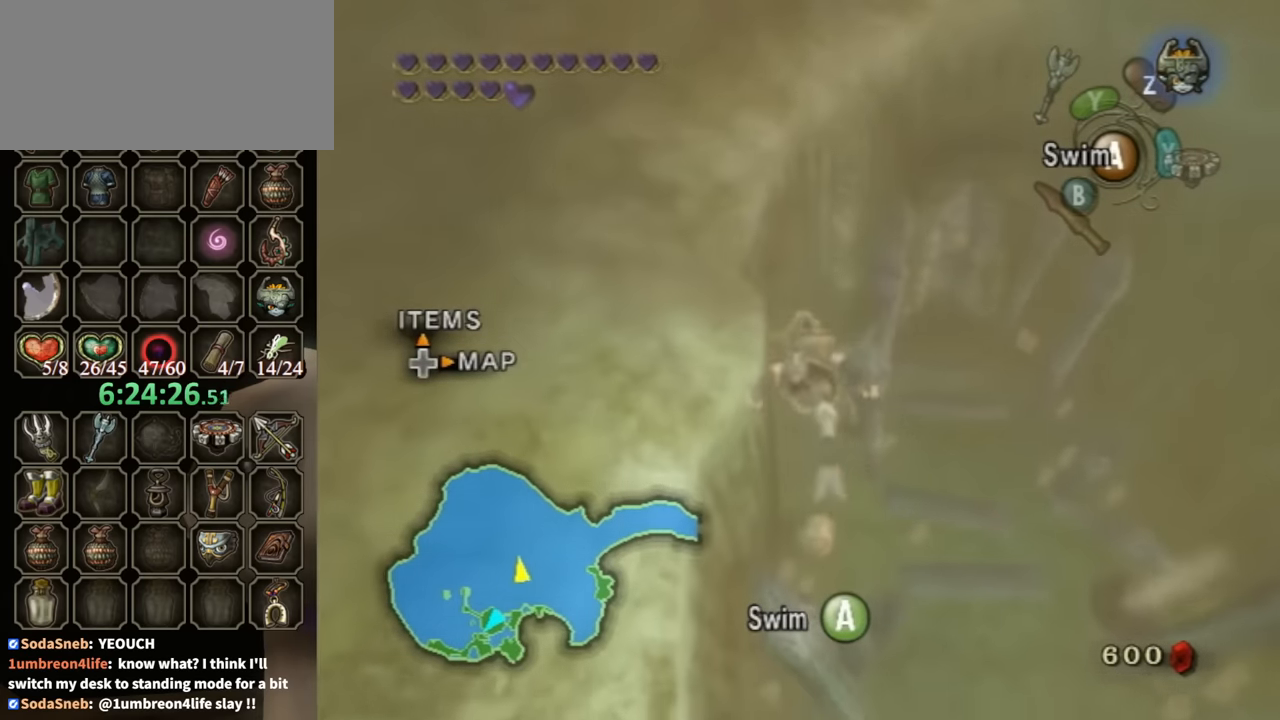
{"buttons": ["A"], "left_stick": "up-right", "right_stick": "center", "events": [[33, "A", "down"], [100, "A", "up"], [167, "A", "down"], [200, "left_stick", "up-right"], [267, "A", "up"], [367, "A", "down"], [400, "A", "up"], [500, "A", "down"]]}
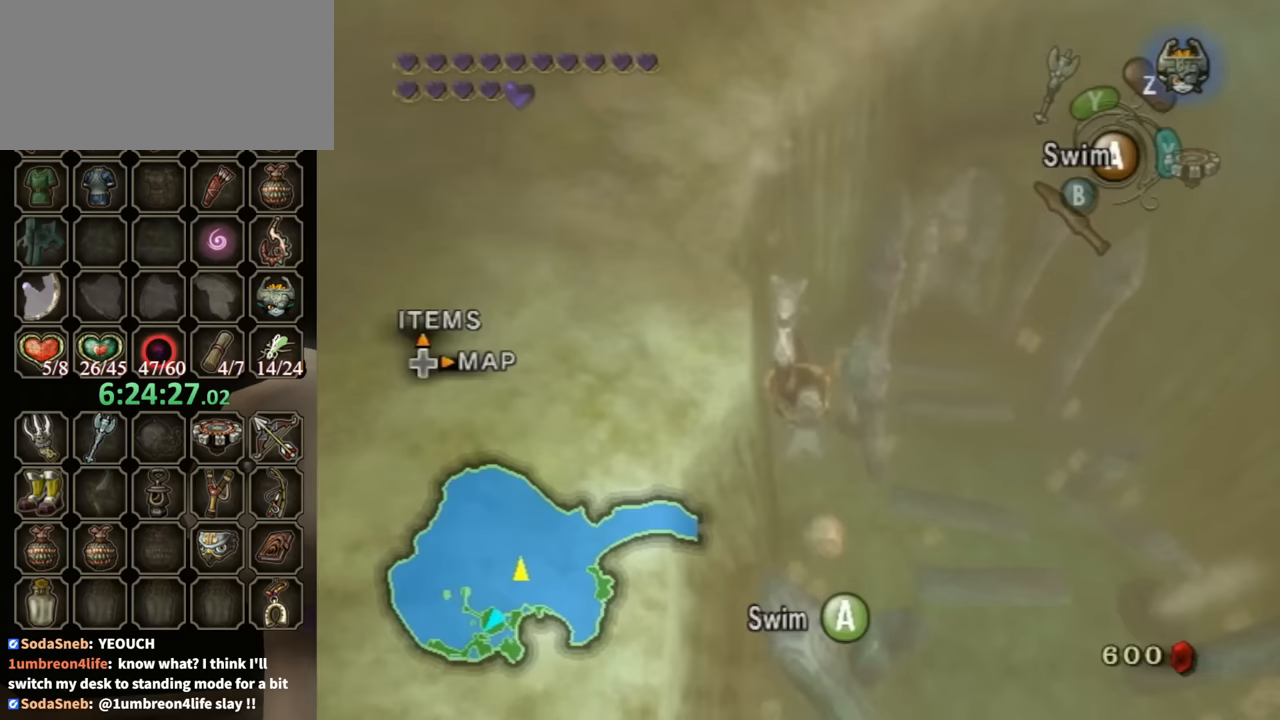
{"buttons": ["A"], "left_stick": "center", "right_stick": "center", "events": [[33, "left_stick", "center"], [100, "A", "up"], [167, "A", "down"], [200, "A", "up"], [333, "A", "down"], [400, "A", "up"], [500, "A", "down"]]}
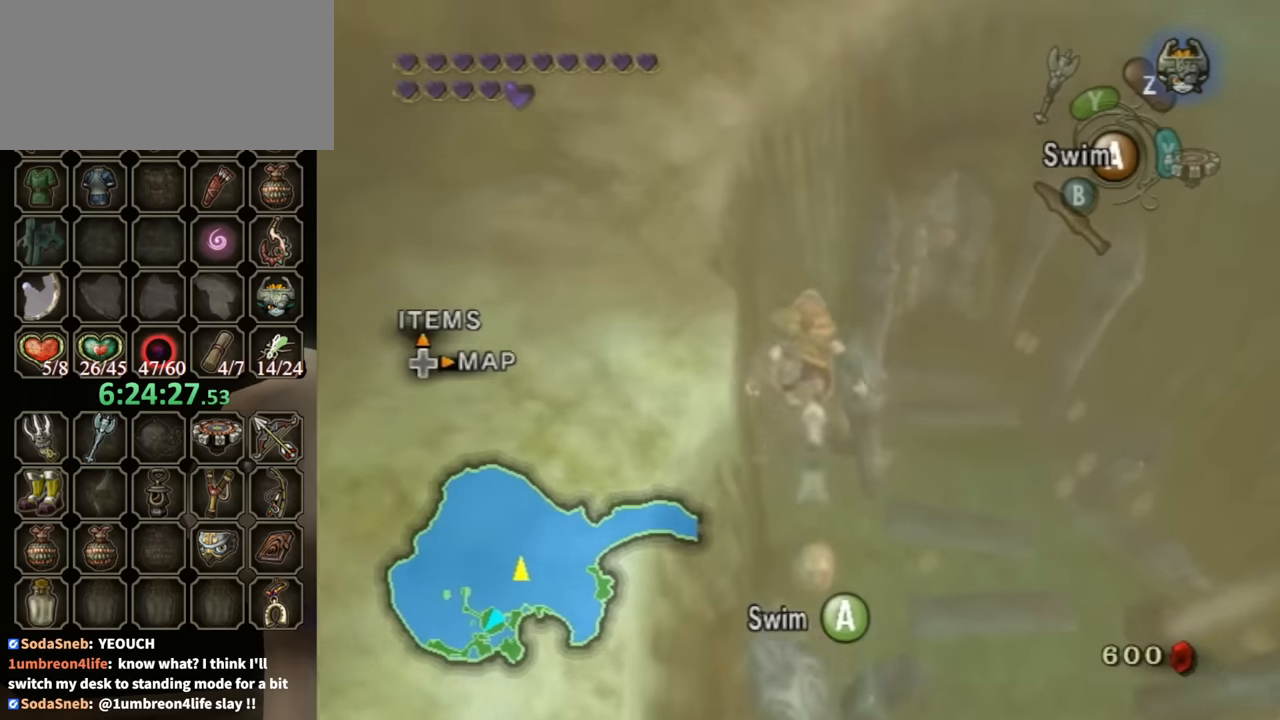
{"buttons": ["A"], "left_stick": "up-right", "right_stick": "center", "events": [[67, "A", "up"], [133, "left_stick", "up-right"], [167, "A", "down"], [200, "A", "up"], [267, "left_stick", "center"], [300, "A", "down"], [400, "A", "up"], [433, "left_stick", "up-right"], [467, "A", "down"]]}
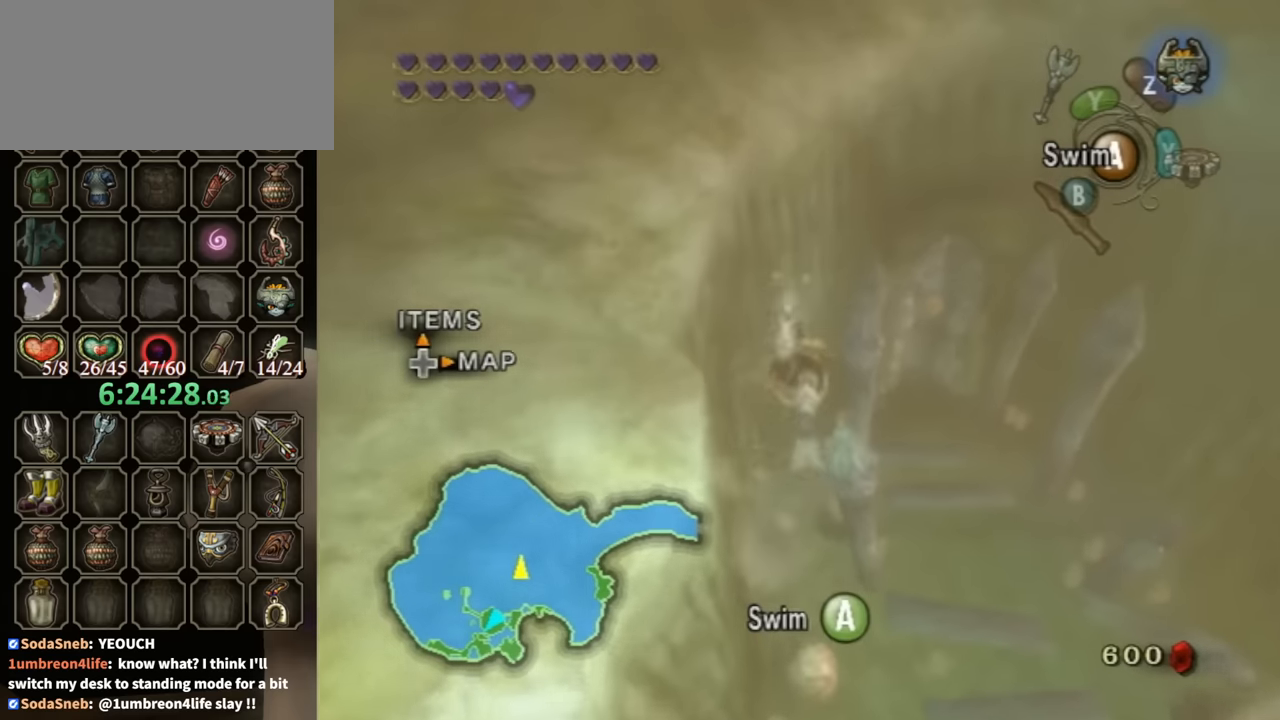
{"buttons": ["A"], "left_stick": "center", "right_stick": "center", "events": [[33, "left_stick", "center"], [67, "A", "up"], [133, "A", "down"], [233, "A", "up"], [267, "A", "down"], [267, "left_stick", "up-right"], [333, "A", "up"], [367, "left_stick", "center"], [467, "A", "down"]]}
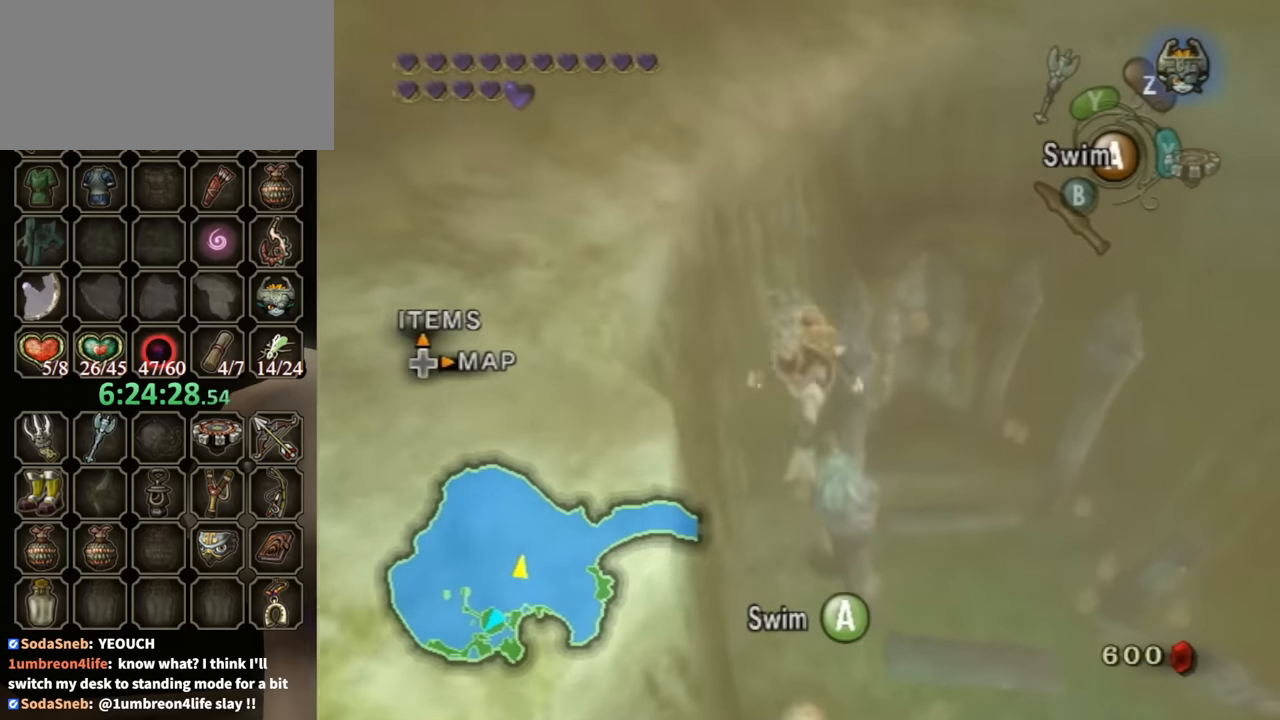
{"buttons": [], "left_stick": "center", "right_stick": "center", "events": [[33, "A", "up"], [100, "left_stick", "up-right"], [133, "A", "down"], [167, "A", "up"], [167, "left_stick", "center"], [267, "A", "down"], [267, "left_stick", "up-right"], [367, "A", "up"], [433, "A", "down"], [433, "left_stick", "center"], [500, "A", "up"]]}
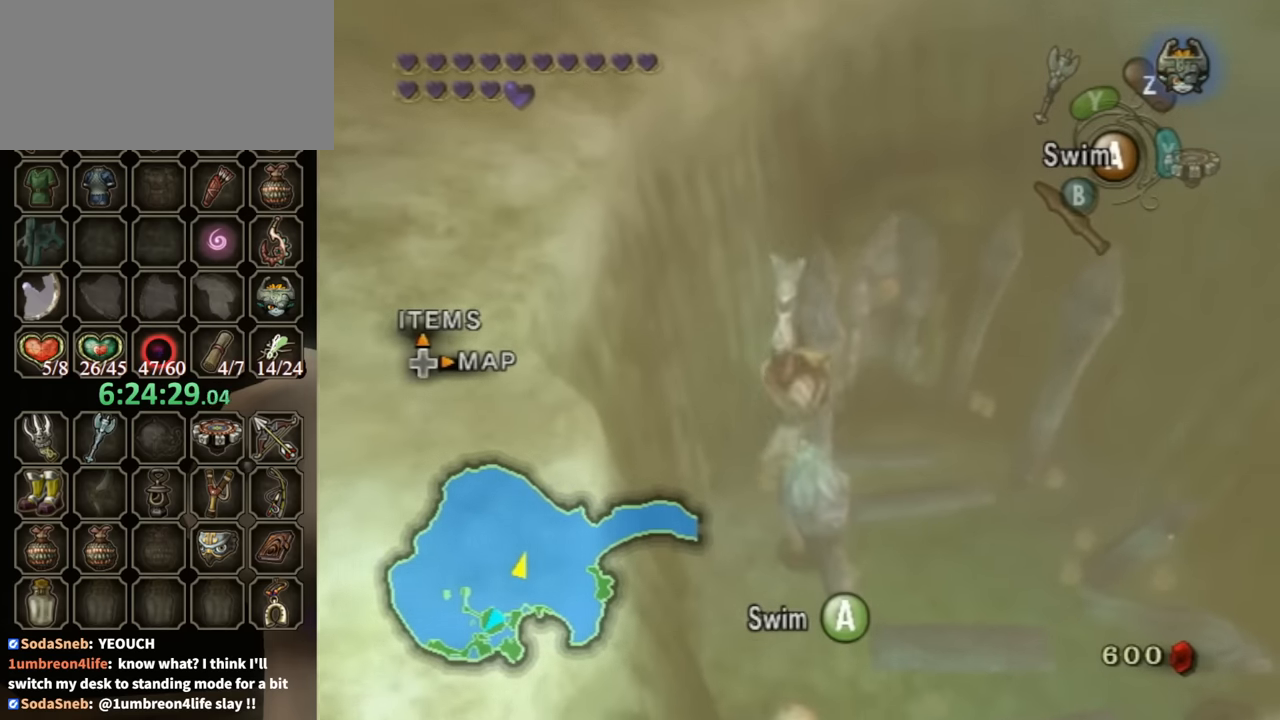
{"buttons": [], "left_stick": "center", "right_stick": "center", "events": [[33, "left_stick", "up-right"], [133, "left_stick", "center"], [267, "A", "down"], [333, "A", "up"], [333, "left_stick", "up-left"], [433, "A", "down"], [433, "left_stick", "center"], [500, "A", "up"]]}
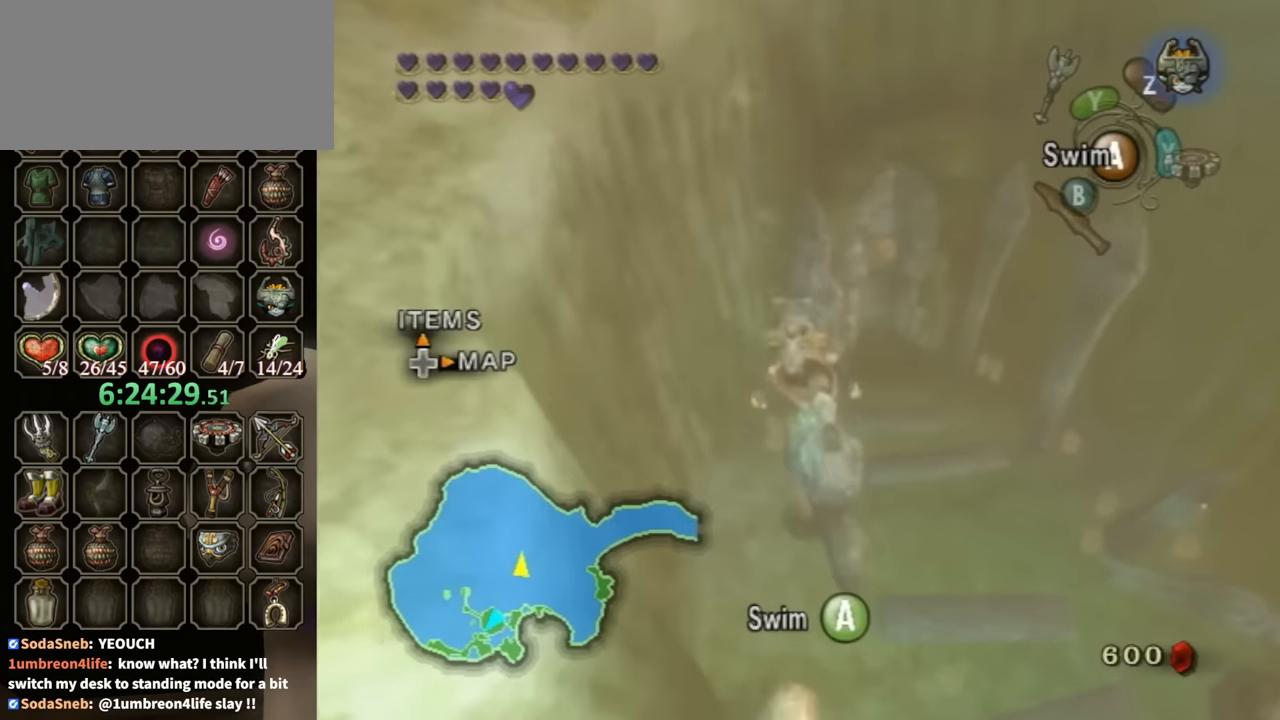
{"buttons": [], "left_stick": "center", "right_stick": "center", "events": [[100, "A", "down"], [133, "A", "up"], [233, "A", "down"], [233, "left_stick", "right"], [300, "left_stick", "center"], [333, "A", "up"], [433, "A", "down"], [500, "A", "up"]]}
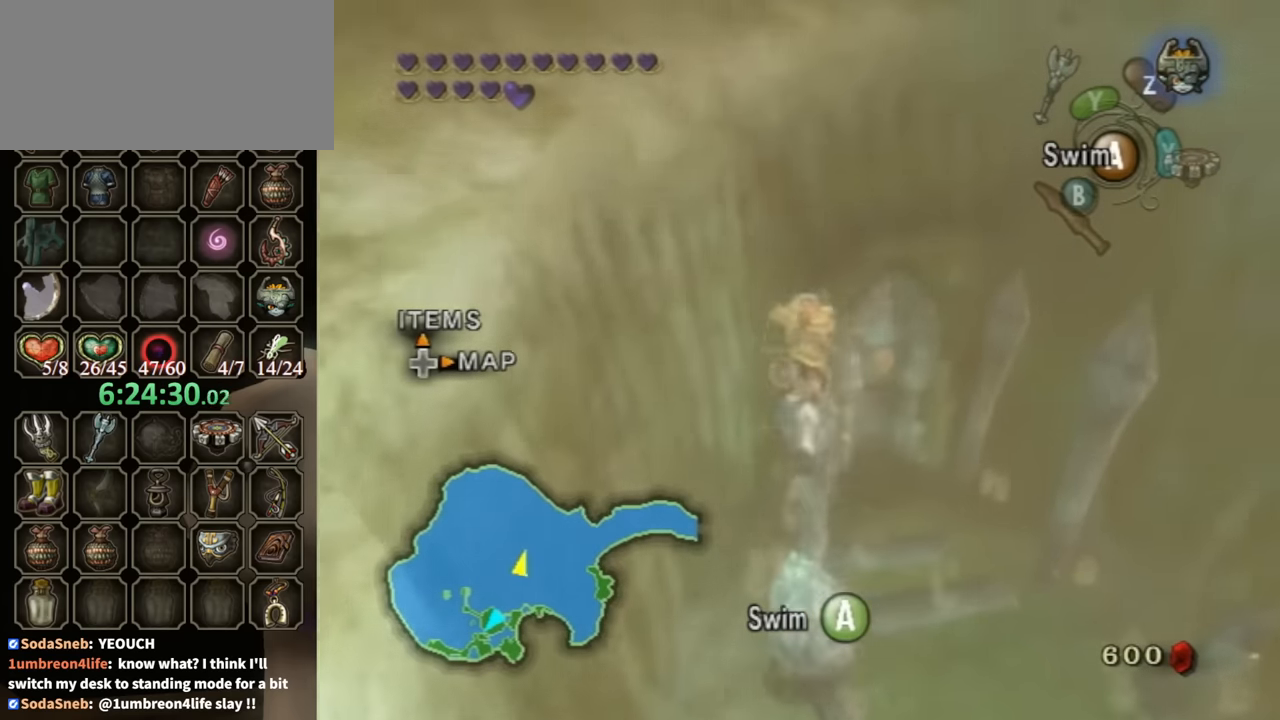
{"buttons": [], "left_stick": "center", "right_stick": "center", "events": [[100, "A", "down"], [133, "A", "up"], [233, "A", "down"], [267, "left_stick", "up"], [333, "A", "up"], [400, "A", "down"], [467, "left_stick", "center"], [500, "A", "up"]]}
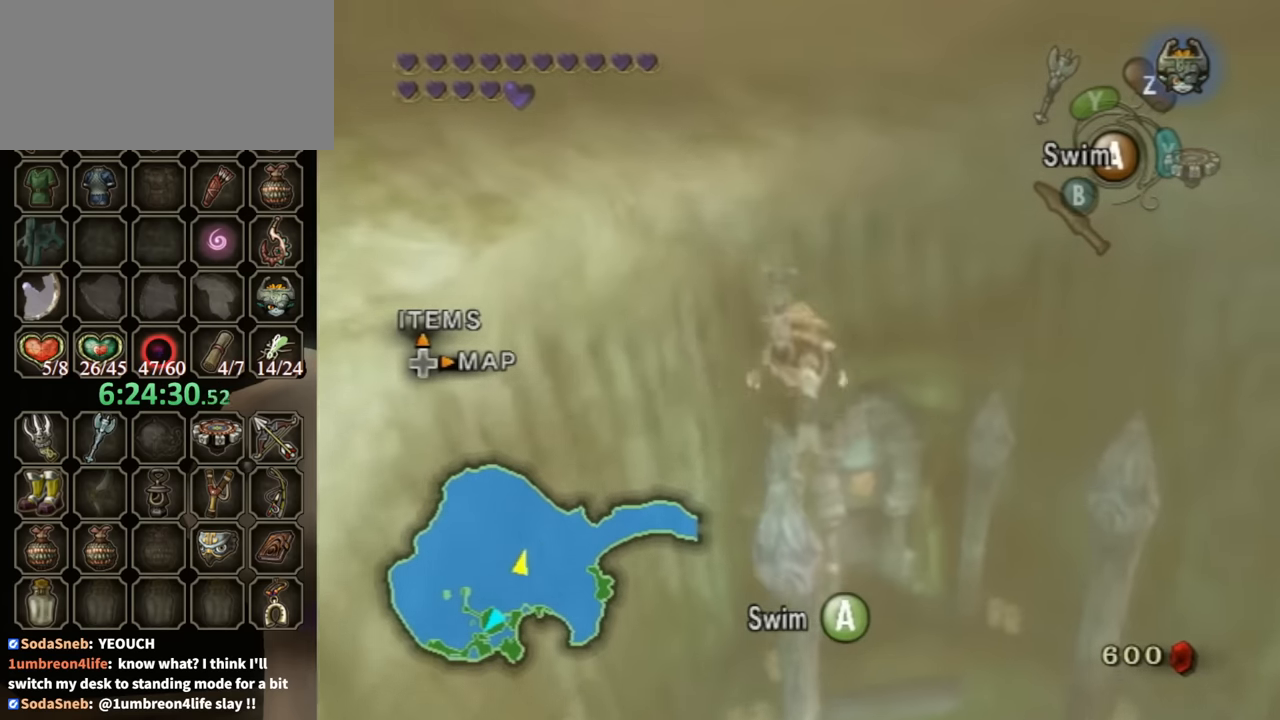
{"buttons": [], "left_stick": "up-right", "right_stick": "center", "events": [[100, "A", "down"], [133, "left_stick", "up-right"], [167, "A", "up"], [233, "A", "down"], [300, "A", "up"], [400, "A", "down"], [500, "A", "up"]]}
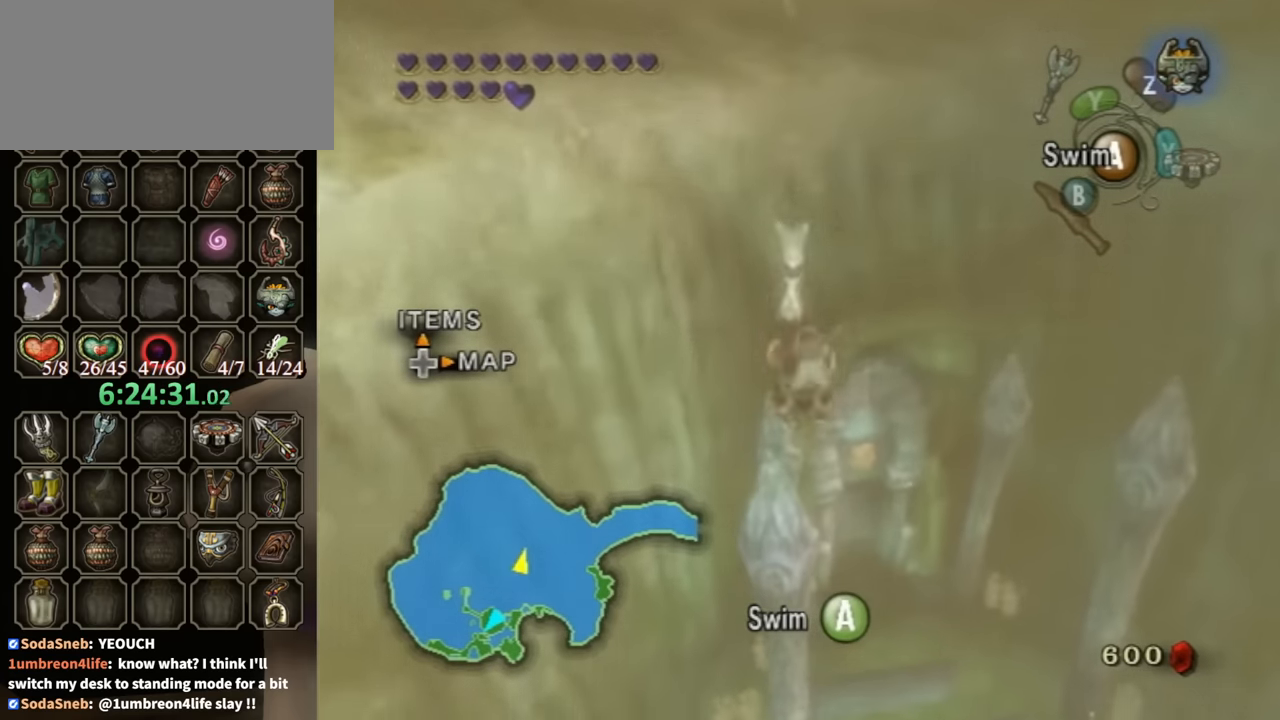
{"buttons": [], "left_stick": "center", "right_stick": "center", "events": [[100, "A", "down"], [100, "left_stick", "center"], [133, "A", "up"], [233, "A", "down"], [300, "A", "up"], [400, "A", "down"], [467, "A", "up"]]}
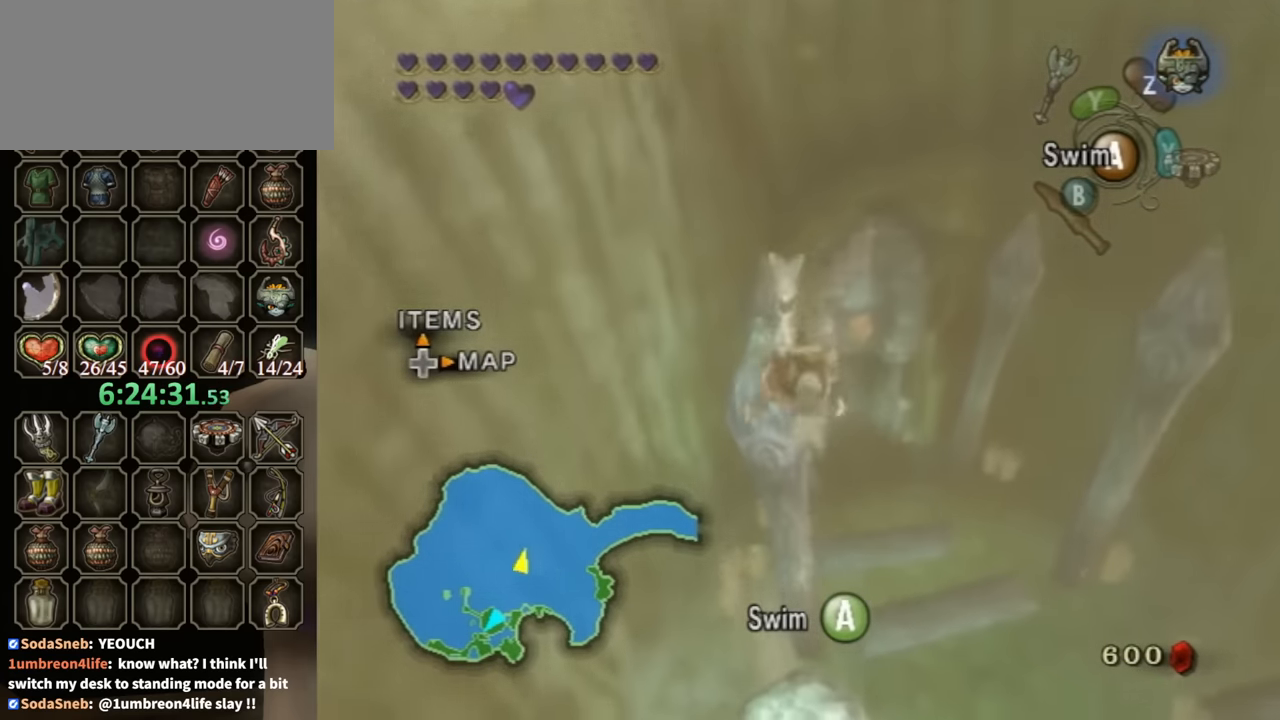
{"buttons": [], "left_stick": "center", "right_stick": "center", "events": [[67, "A", "down"], [100, "left_stick", "right"], [167, "A", "up"], [200, "left_stick", "center"], [267, "A", "down"], [300, "A", "up"], [400, "A", "down"], [500, "A", "up"]]}
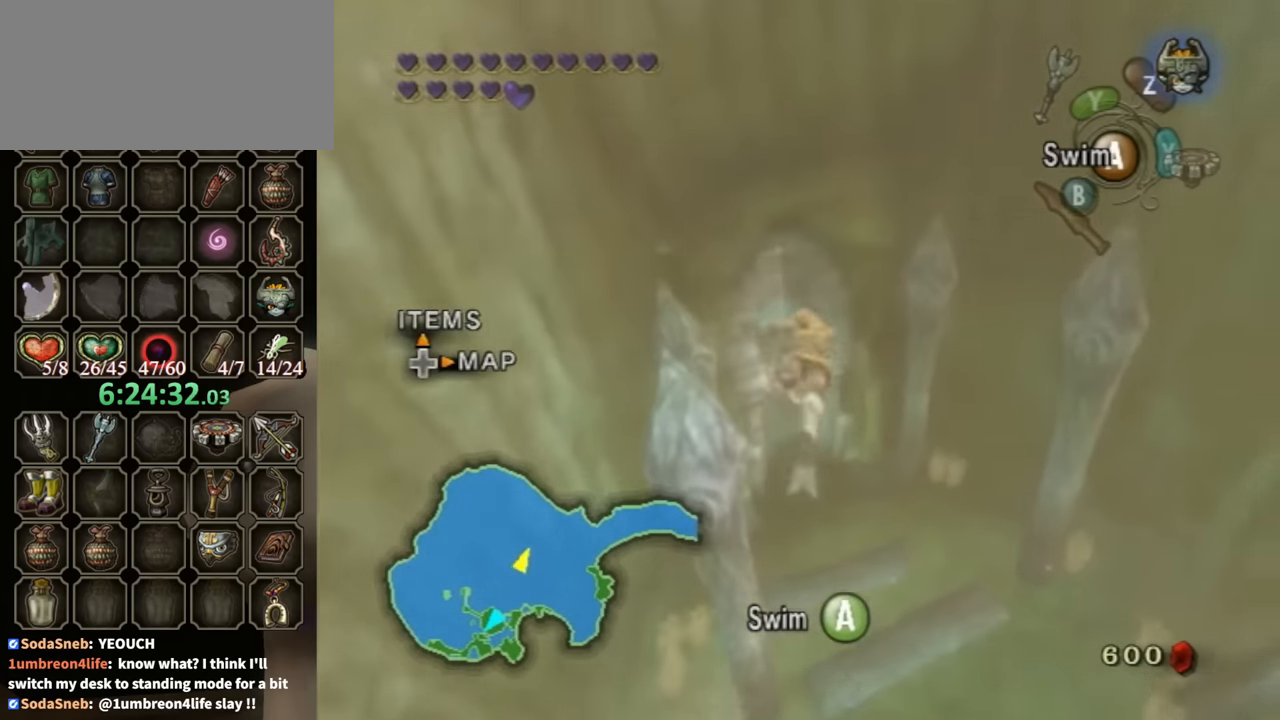
{"buttons": [], "left_stick": "center", "right_stick": "center", "events": [[33, "left_stick", "up-left"], [100, "A", "down"], [133, "left_stick", "center"], [167, "A", "up"], [233, "A", "down"], [300, "A", "up"], [400, "A", "down"], [500, "A", "up"]]}
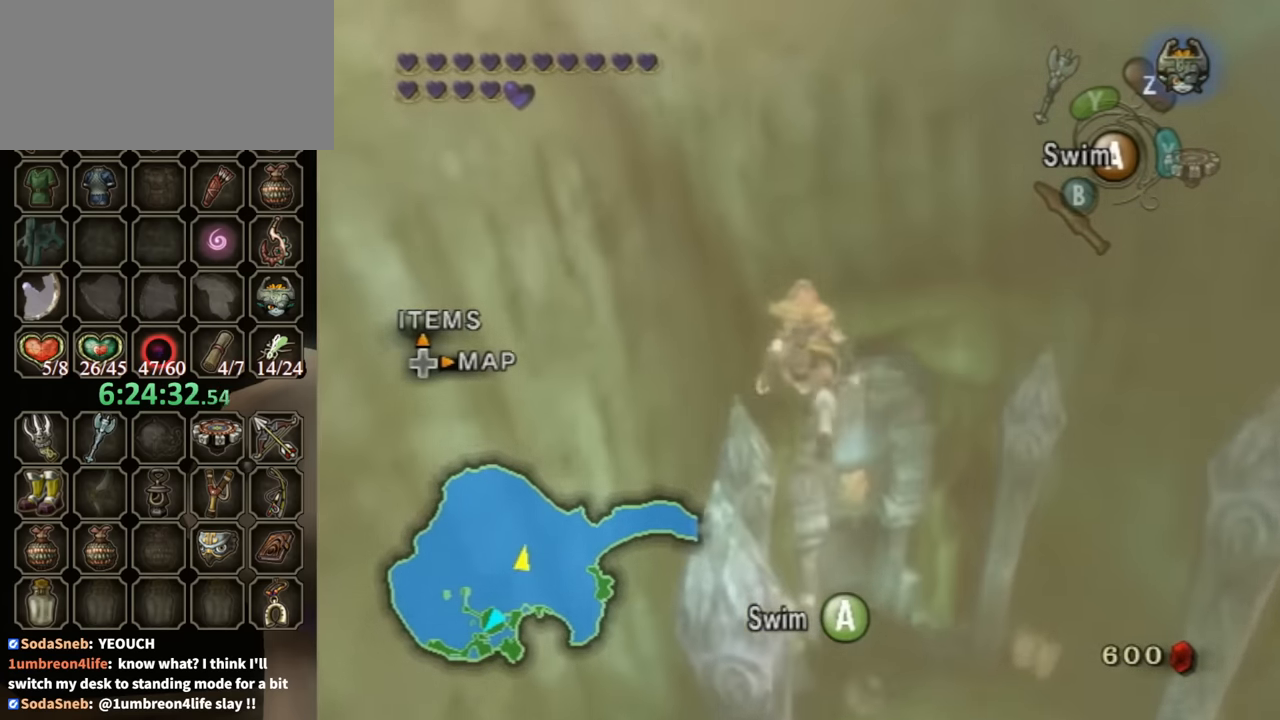
{"buttons": [], "left_stick": "up", "right_stick": "center", "events": [[67, "A", "down"], [67, "left_stick", "up"], [133, "A", "up"], [267, "A", "down"], [333, "A", "up"], [433, "A", "down"], [467, "A", "up"]]}
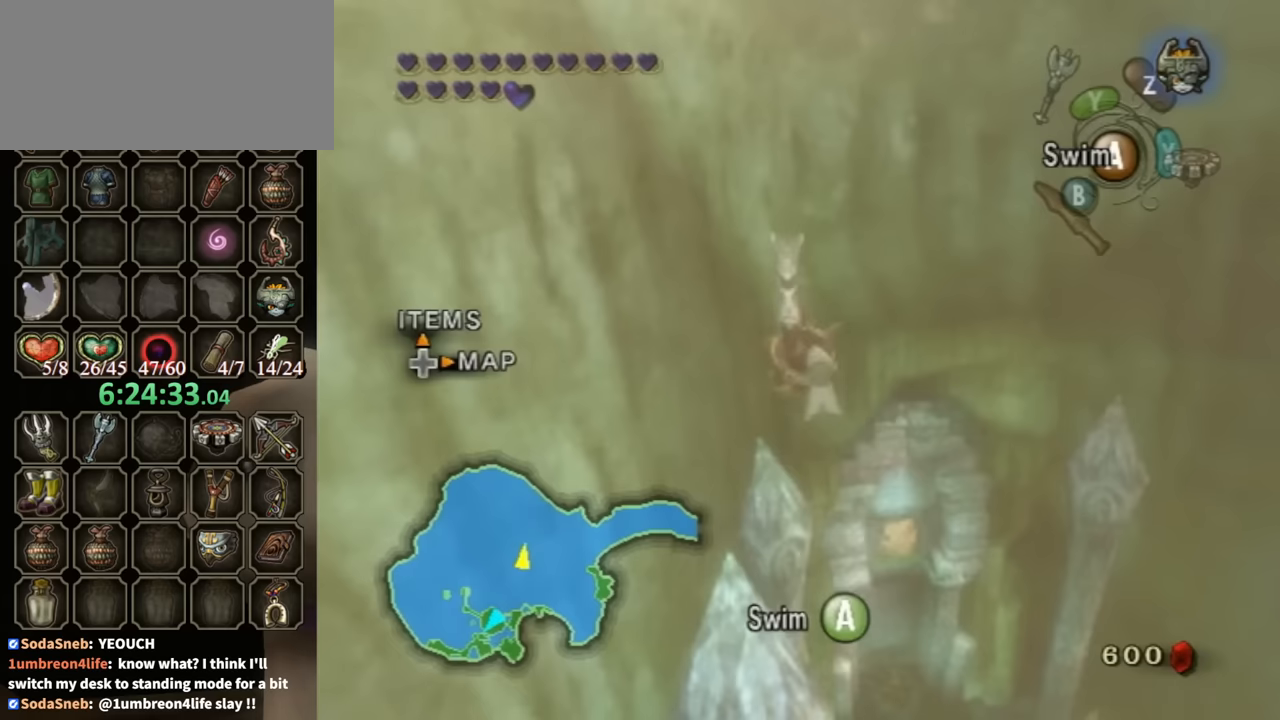
{"buttons": [], "left_stick": "center", "right_stick": "center", "events": [[67, "A", "down"], [133, "left_stick", "center"], [167, "A", "up"], [233, "A", "down"], [333, "A", "up"], [433, "A", "down"], [467, "A", "up"]]}
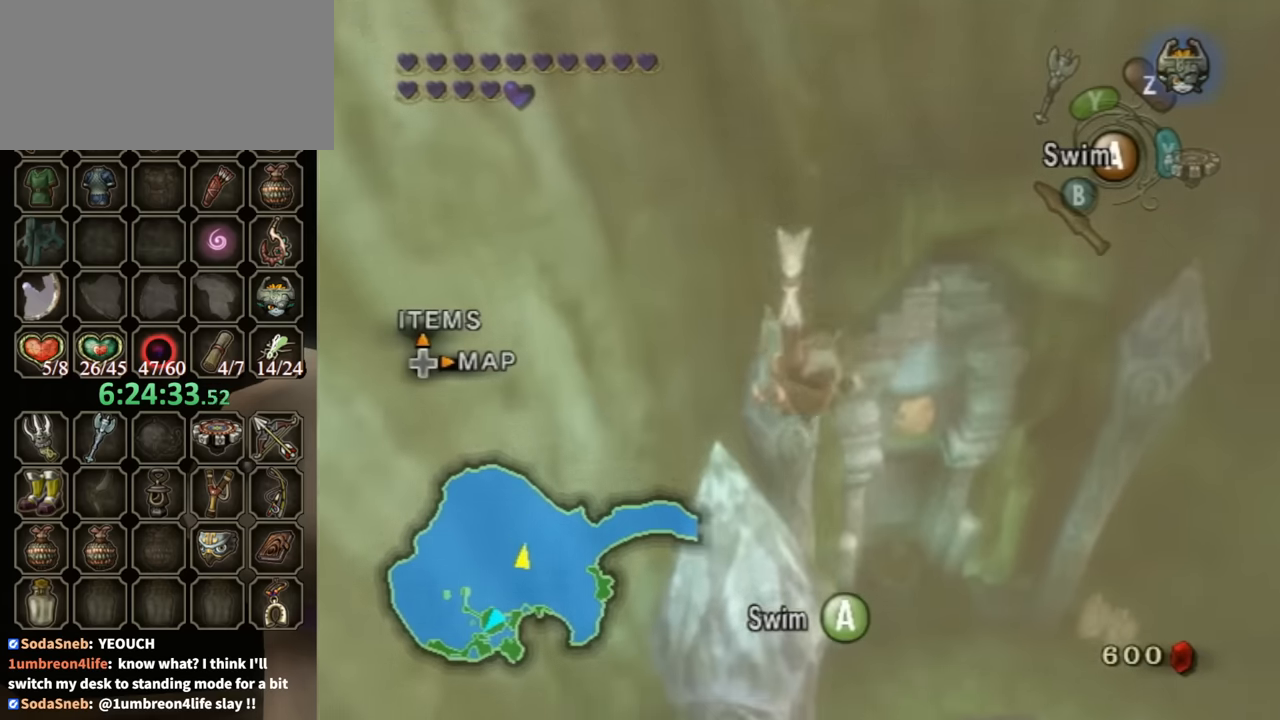
{"buttons": [], "left_stick": "center", "right_stick": "center", "events": [[100, "A", "down"], [167, "A", "up"], [267, "A", "down"], [333, "A", "up"], [433, "A", "down"], [500, "A", "up"]]}
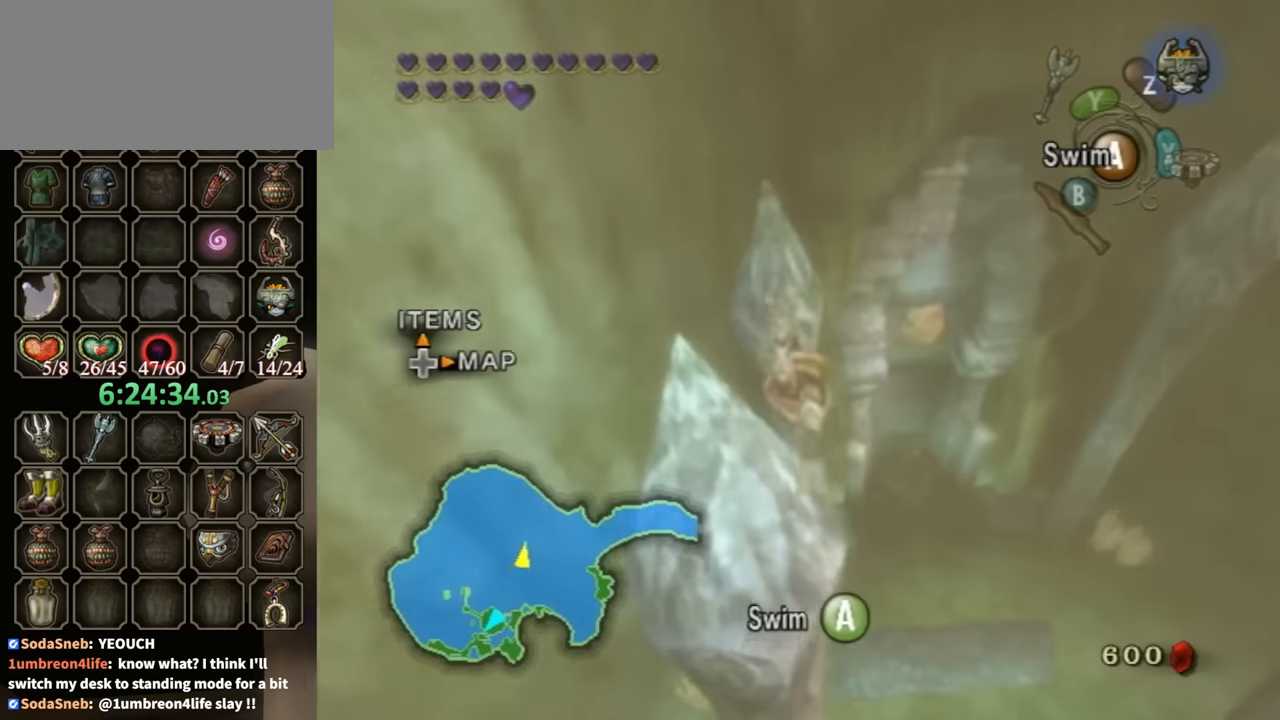
{"buttons": [], "left_stick": "center", "right_stick": "center", "events": [[67, "A", "down"], [167, "A", "up"], [267, "A", "down"], [333, "A", "up"], [433, "A", "down"], [500, "A", "up"]]}
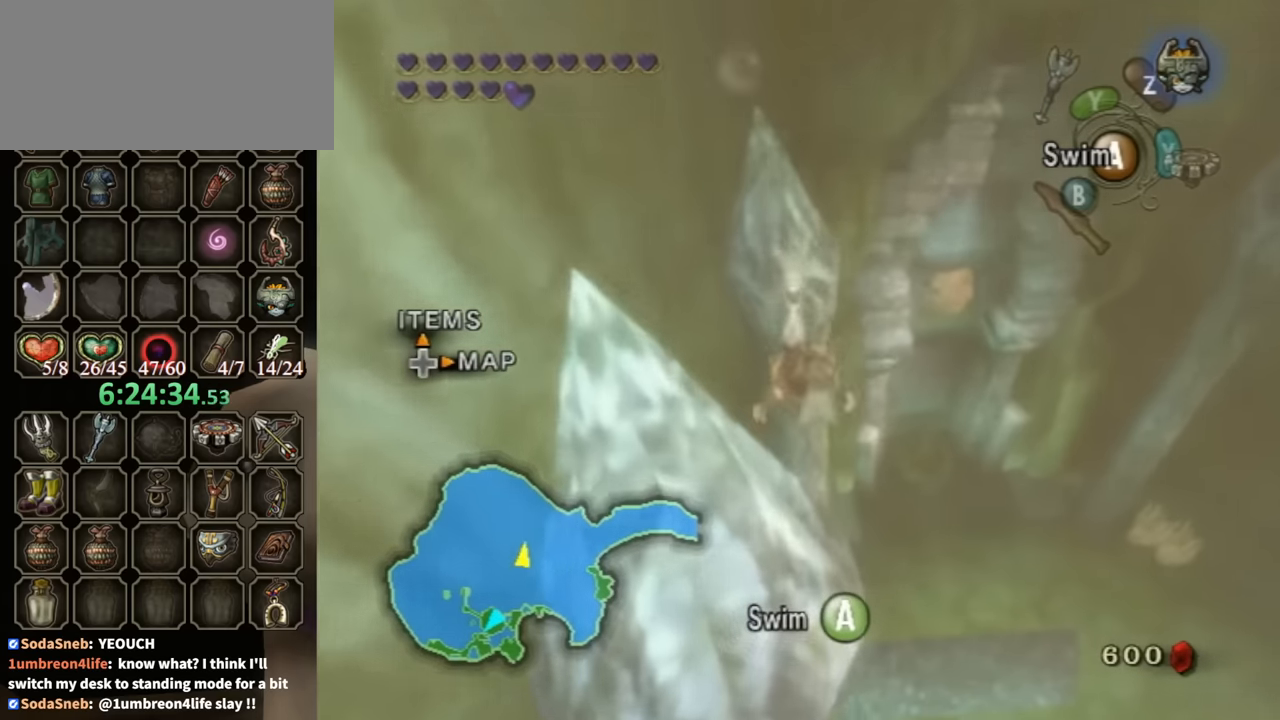
{"buttons": ["A"], "left_stick": "up-left", "right_stick": "center", "events": [[100, "A", "down"], [200, "A", "up"], [300, "A", "down"], [367, "A", "up"], [400, "left_stick", "up-left"], [467, "A", "down"]]}
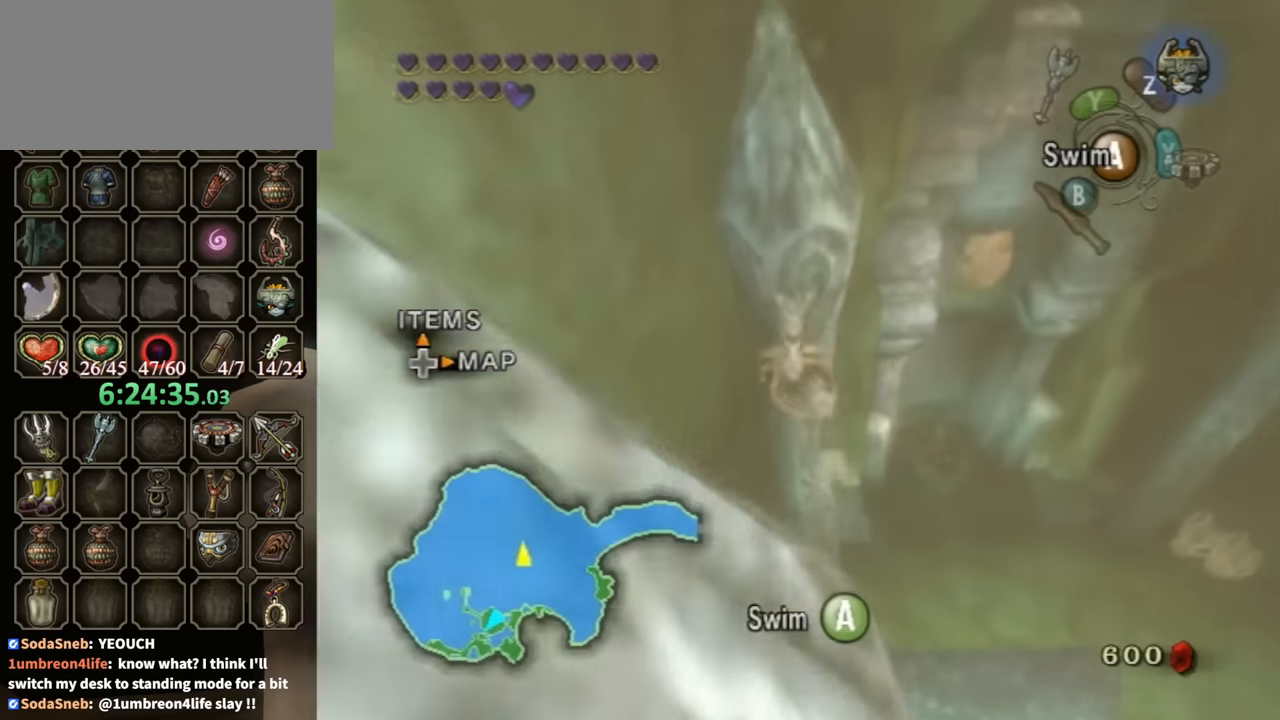
{"buttons": ["A"], "left_stick": "up", "right_stick": "center", "events": [[33, "A", "up"], [167, "A", "down"], [200, "A", "up"], [267, "left_stick", "center"], [333, "A", "down"], [367, "left_stick", "up-right"], [400, "A", "up"], [500, "A", "down"], [500, "left_stick", "up"]]}
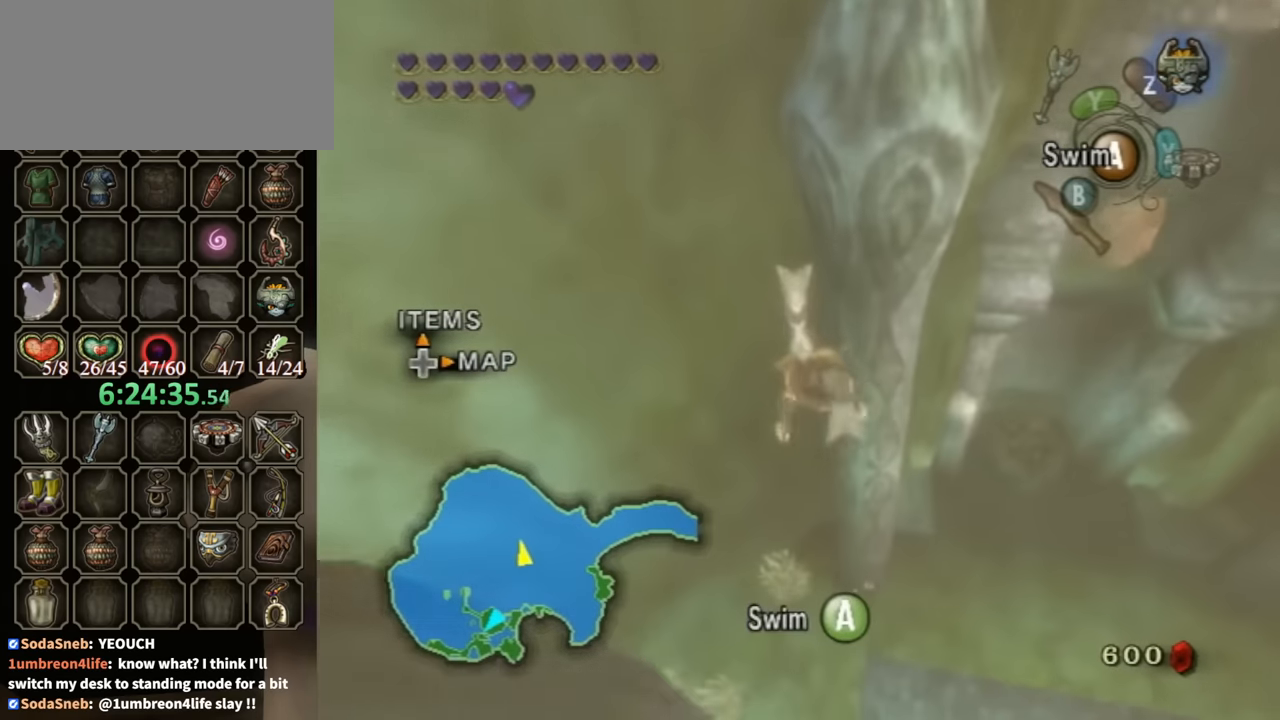
{"buttons": ["A"], "left_stick": "center", "right_stick": "center", "events": [[67, "A", "up"], [200, "A", "down"], [267, "A", "up"], [300, "left_stick", "center"], [400, "A", "down"], [433, "A", "up"], [500, "A", "down"]]}
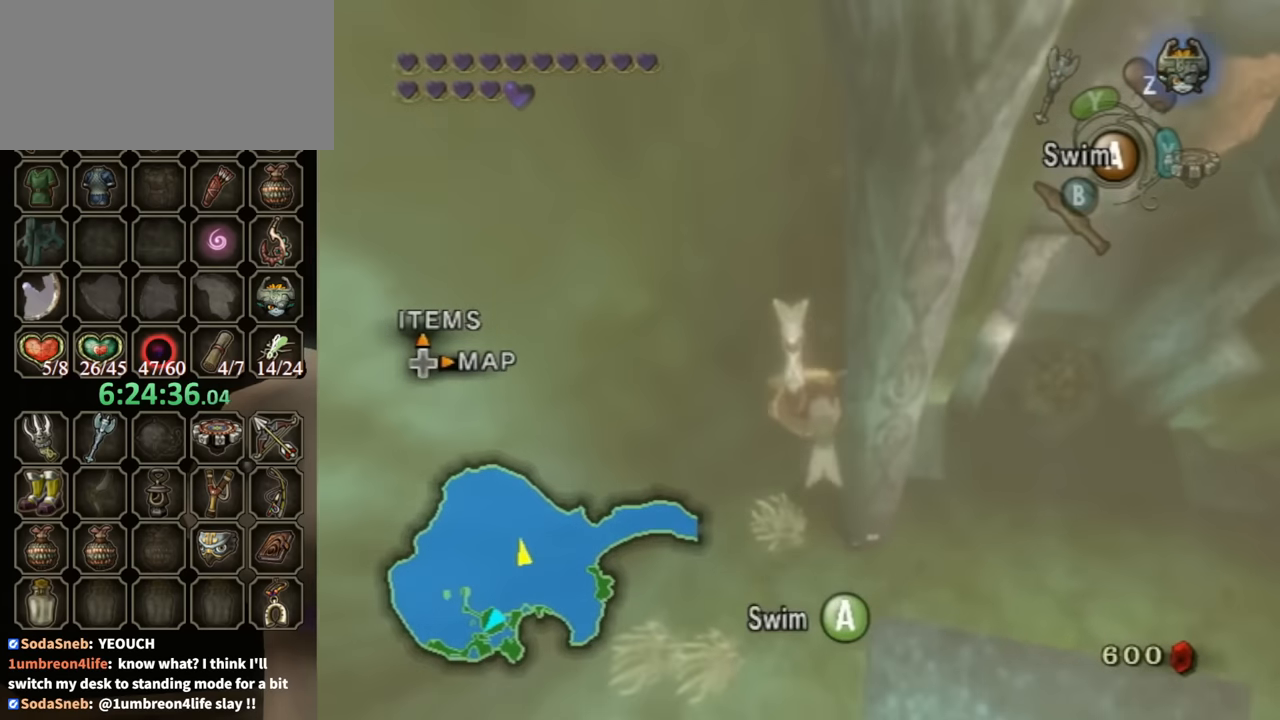
{"buttons": [], "left_stick": "center", "right_stick": "center", "events": [[100, "A", "up"], [167, "A", "down"], [267, "A", "up"], [400, "A", "down"], [433, "A", "up"]]}
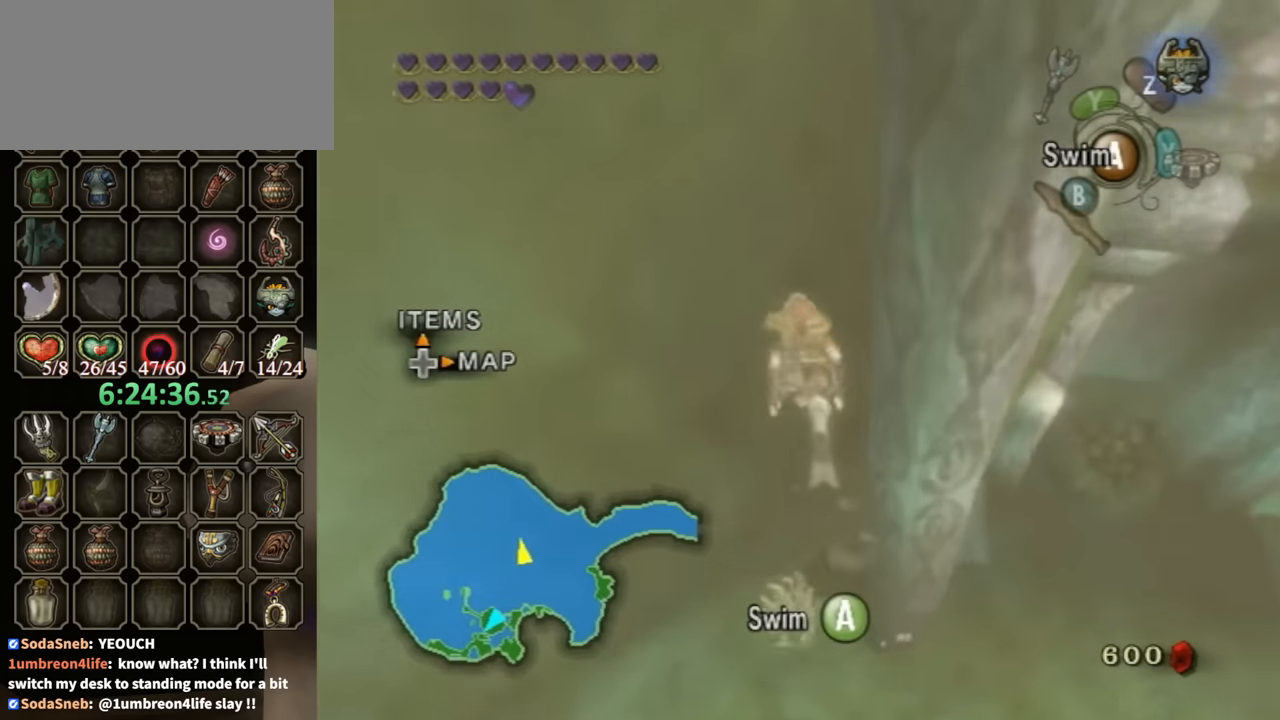
{"buttons": [], "left_stick": "down-left", "right_stick": "center", "events": [[33, "A", "down"], [133, "A", "up"], [233, "A", "down"], [333, "A", "up"], [400, "left_stick", "down-left"], [433, "A", "down"], [467, "A", "up"]]}
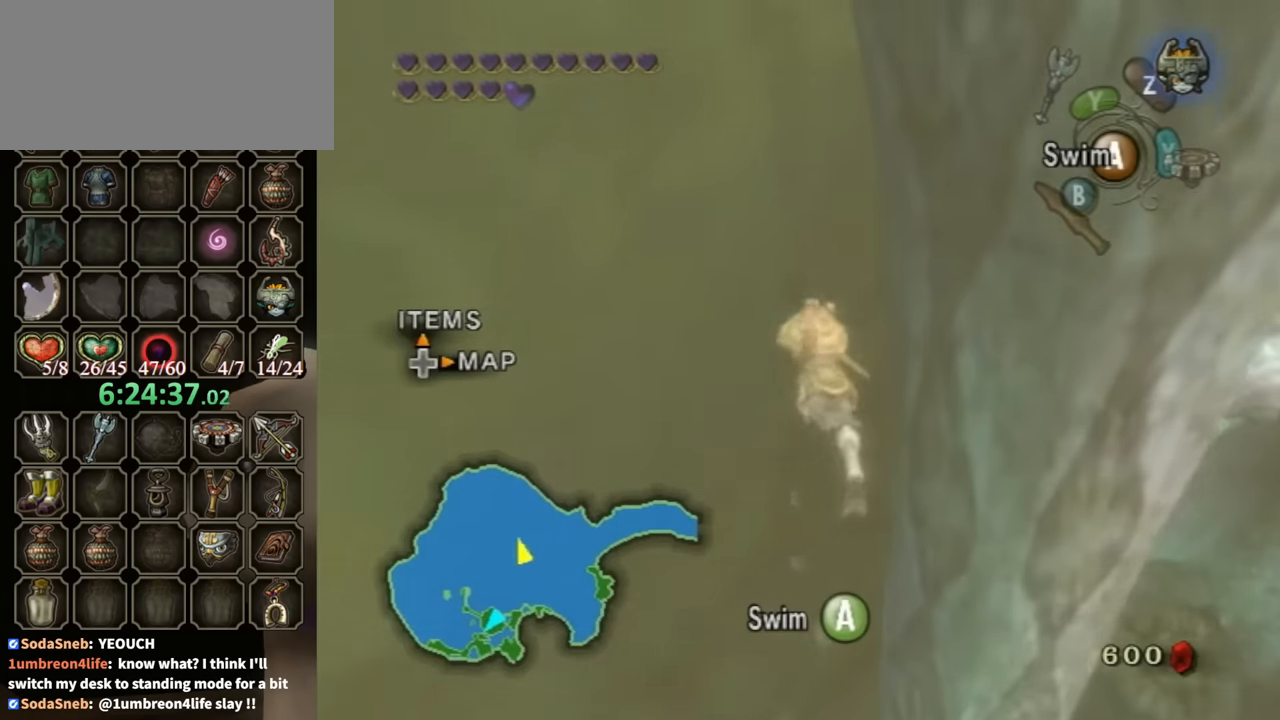
{"buttons": ["A"], "left_stick": "right", "right_stick": "center", "events": [[100, "A", "down"], [167, "A", "up"], [267, "A", "down"], [367, "A", "up"], [367, "left_stick", "down-right"], [433, "A", "down"], [467, "left_stick", "right"]]}
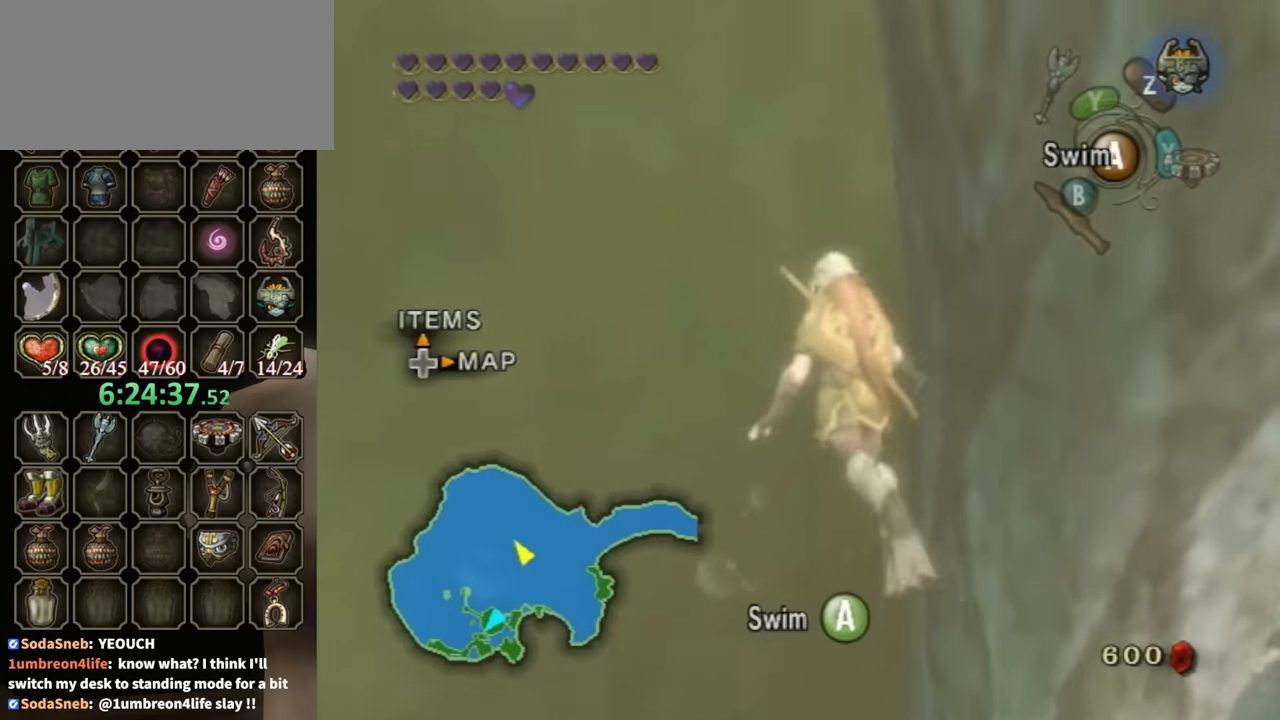
{"buttons": ["A"], "left_stick": "down", "right_stick": "center", "events": [[33, "A", "up"], [67, "left_stick", "up-right"], [133, "A", "down"], [200, "left_stick", "center"], [233, "A", "up"], [333, "A", "down"], [333, "left_stick", "down"], [433, "A", "up"], [500, "A", "down"]]}
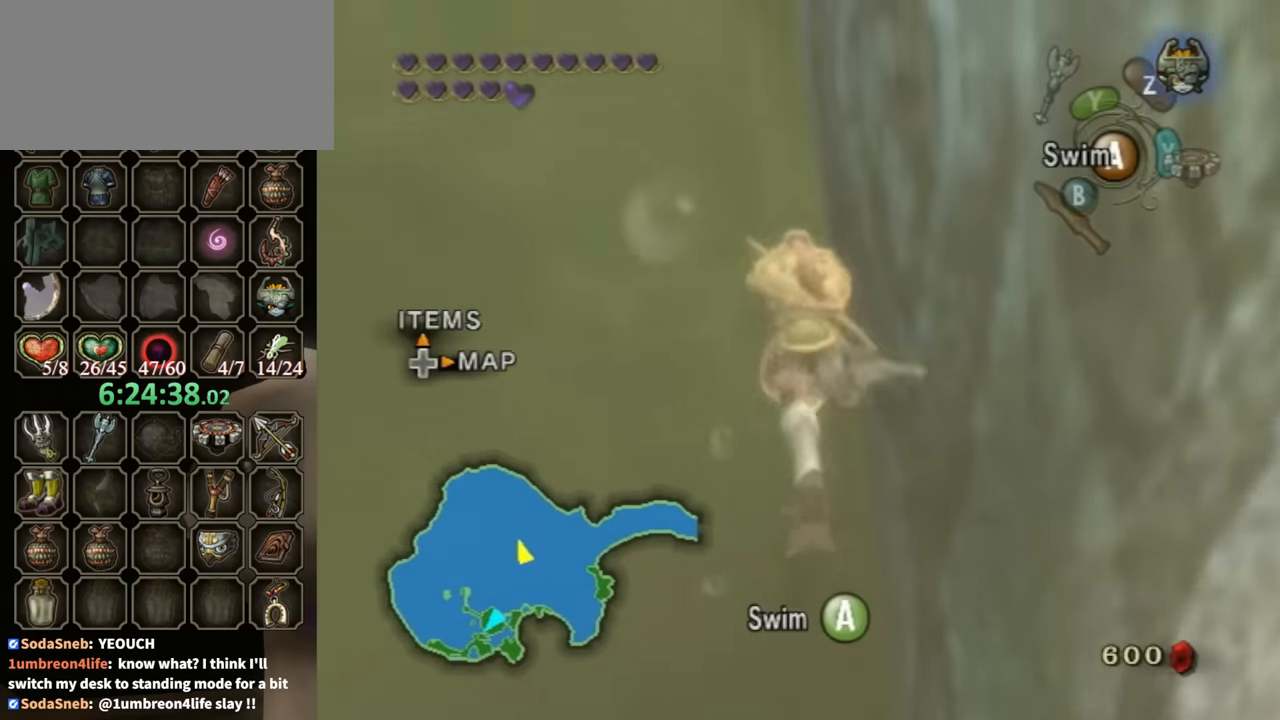
{"buttons": ["A"], "left_stick": "up", "right_stick": "center", "events": [[100, "A", "up"], [167, "left_stick", "up-right"], [233, "A", "down"], [267, "left_stick", "up"], [333, "A", "up"], [433, "A", "down"]]}